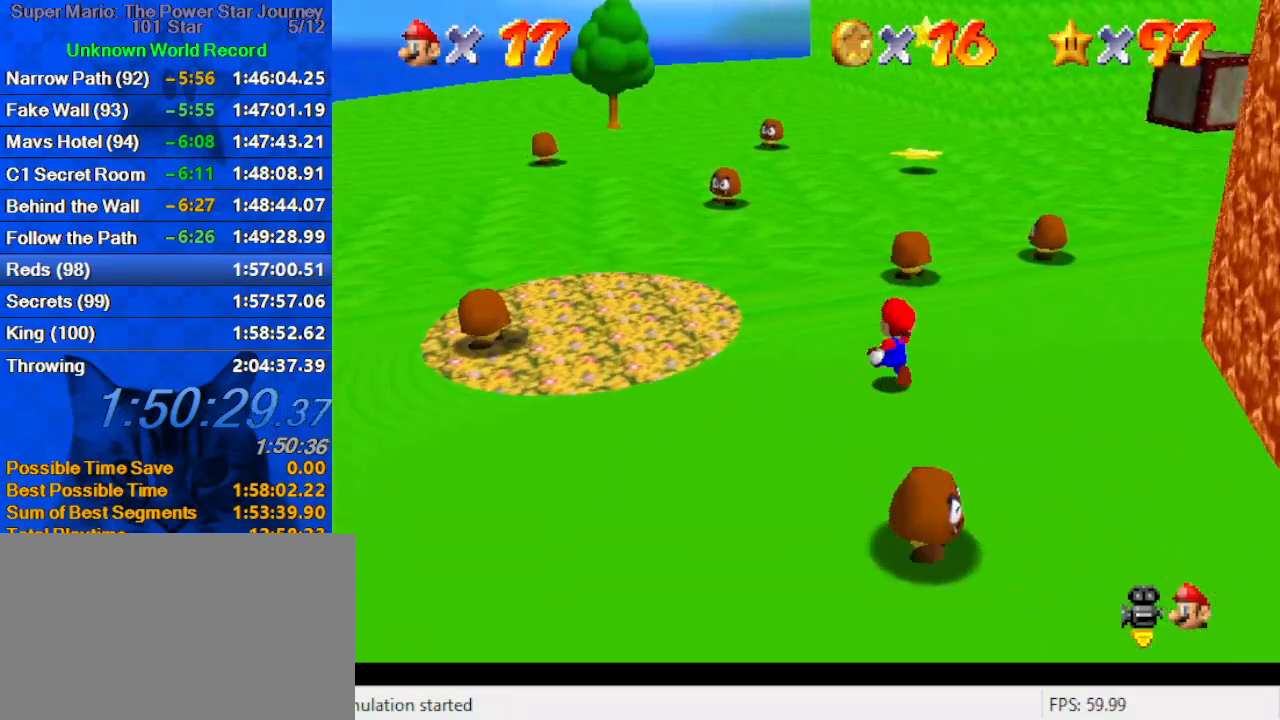
Gameplay with keyboard; each line is a JSON object with the keys held at the frame after it. "events" lists presses ("down") and releases ("up") of "a", "c", "ctrl", "d", "down", "left", "return", "right", "s", "shift", "up", "w", "x" and "y" between this image and that frame as [ms after this image, input, new state], when the widget could be followed in between. No other keys are recorded. Mouse input is not recorded.
{"keys": ["ctrl", "left", "shift", "up"], "events": [[133, "ctrl", "down"], [266, "ctrl", "up"], [366, "left", "down"], [466, "shift", "down"], [500, "ctrl", "down"]]}
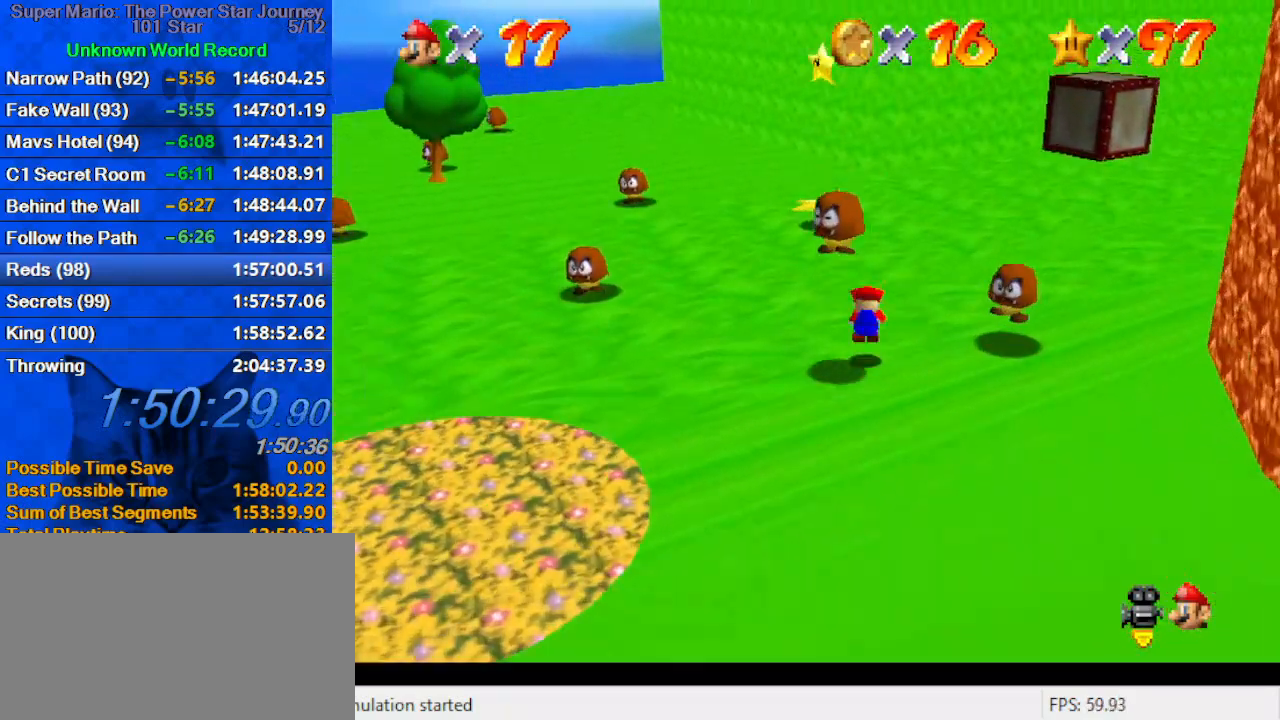
{"keys": ["left", "up"], "events": [[100, "ctrl", "up"], [100, "left", "up"], [100, "shift", "up"], [200, "a", "down"], [300, "left", "down"], [333, "a", "up"]]}
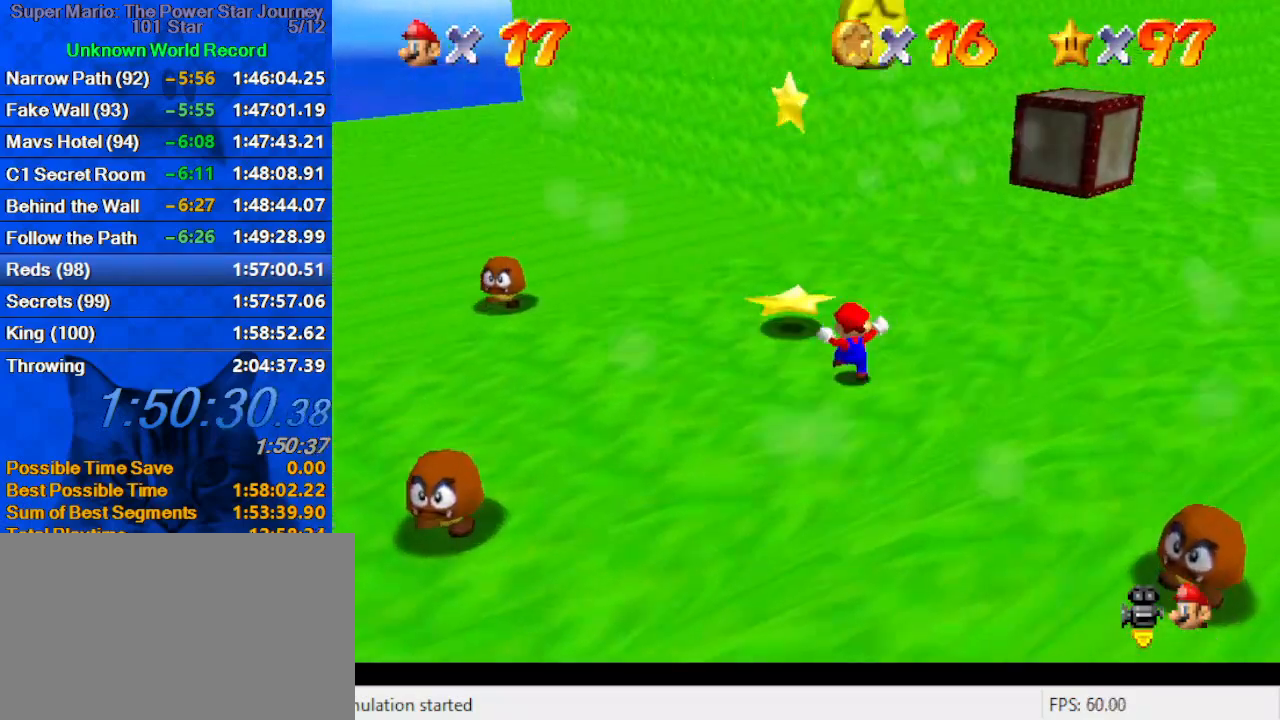
{"keys": ["down", "right", "shift"], "events": [[66, "shift", "down"], [100, "up", "up"], [166, "right", "down"], [200, "down", "down"], [200, "left", "up"], [300, "shift", "up"], [300, "y", "down"], [333, "shift", "down"], [500, "y", "up"]]}
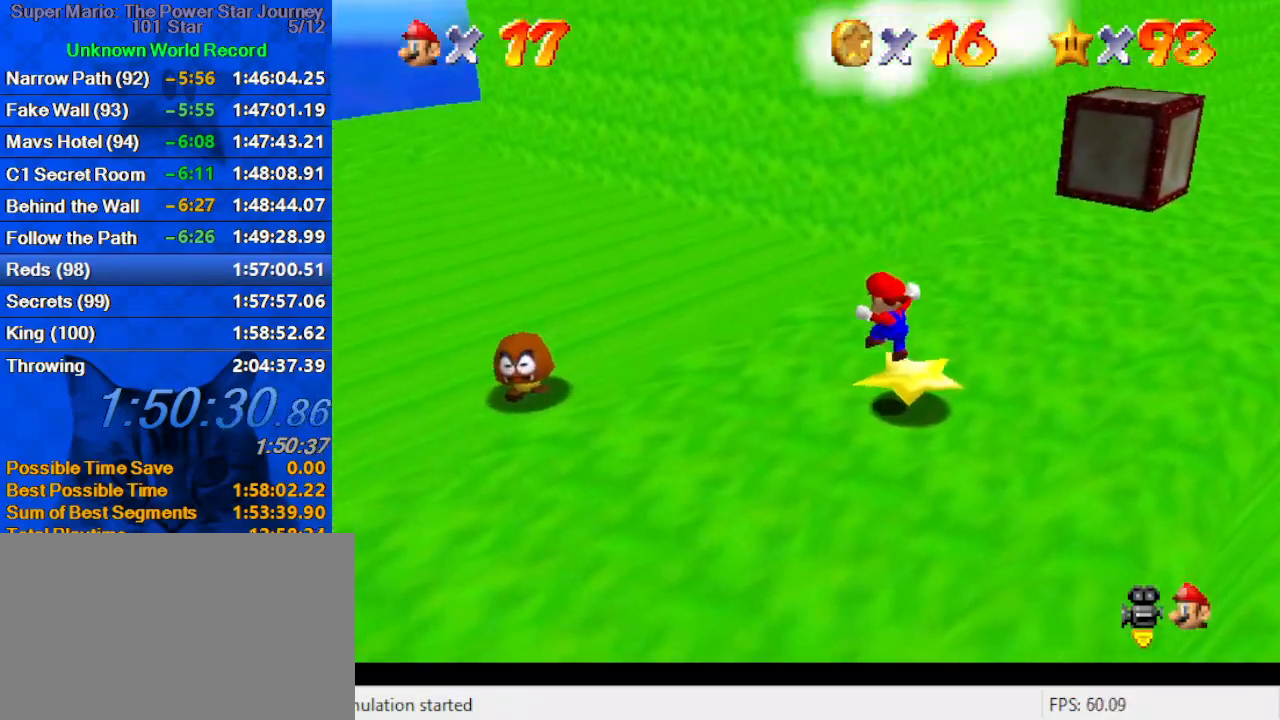
{"keys": [], "events": [[33, "down", "up"], [33, "right", "up"], [33, "shift", "up"]]}
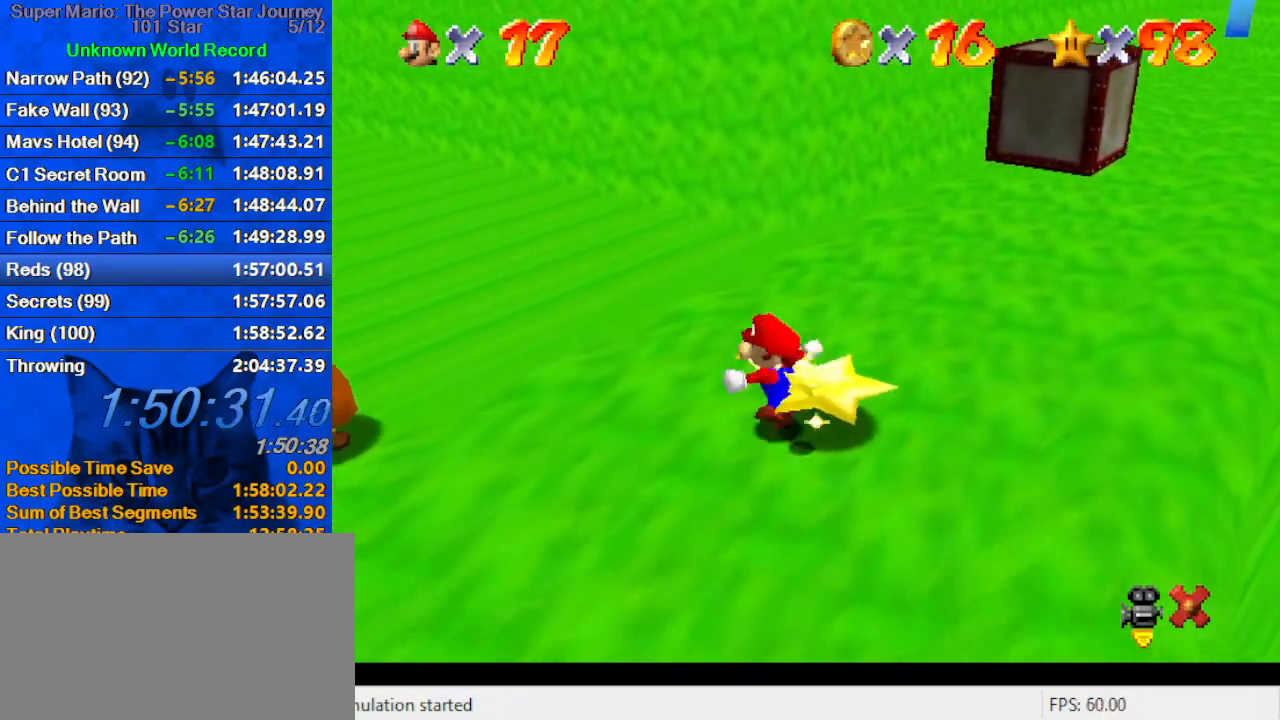
{"keys": [], "events": []}
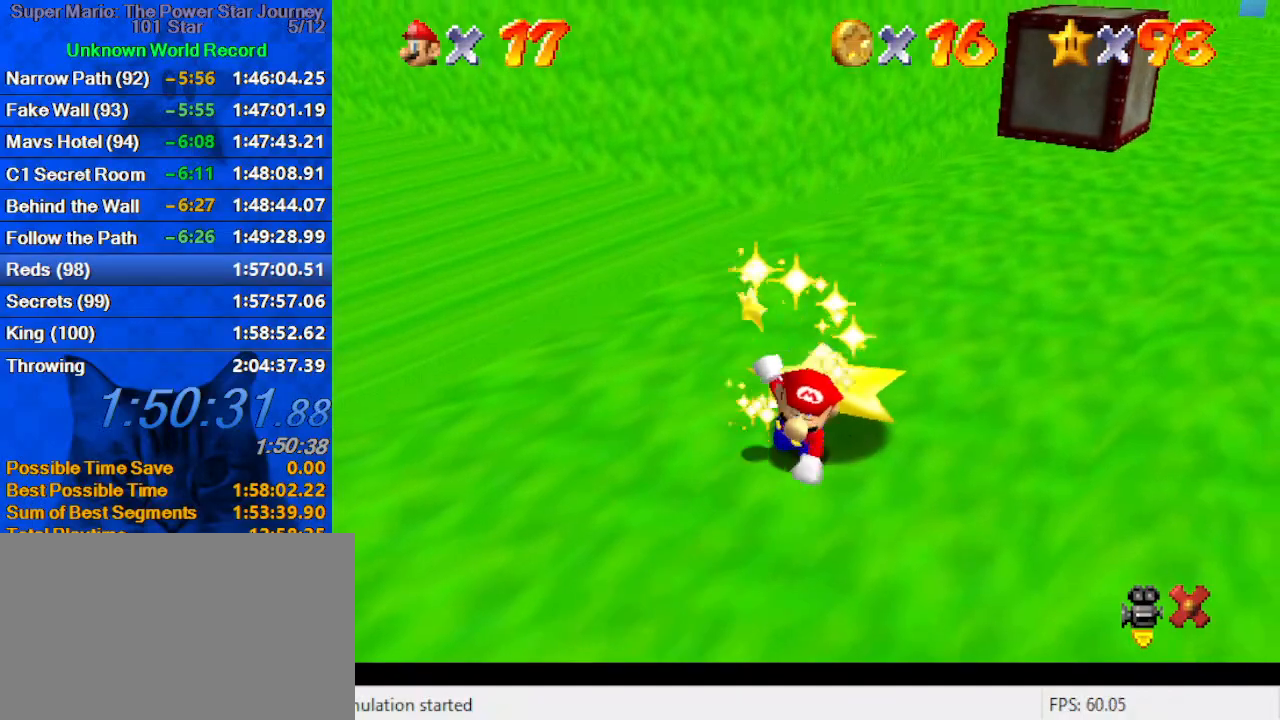
{"keys": [], "events": []}
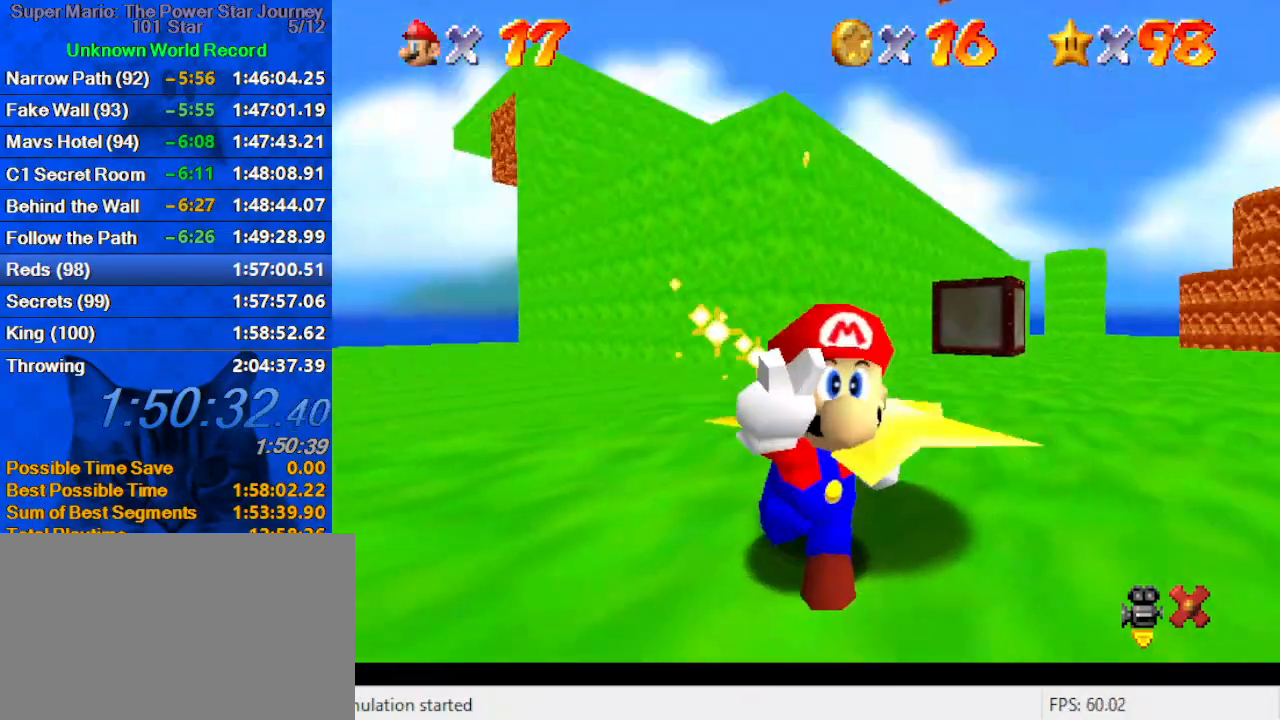
{"keys": [], "events": []}
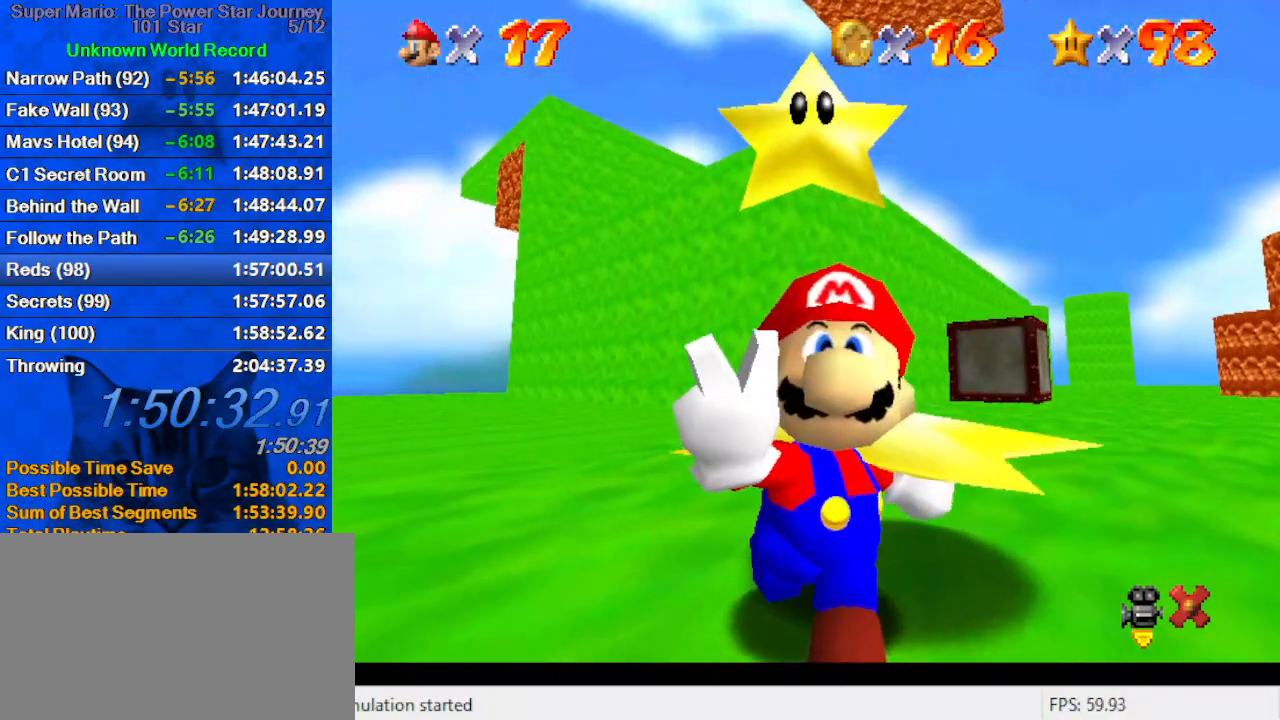
{"keys": [], "events": []}
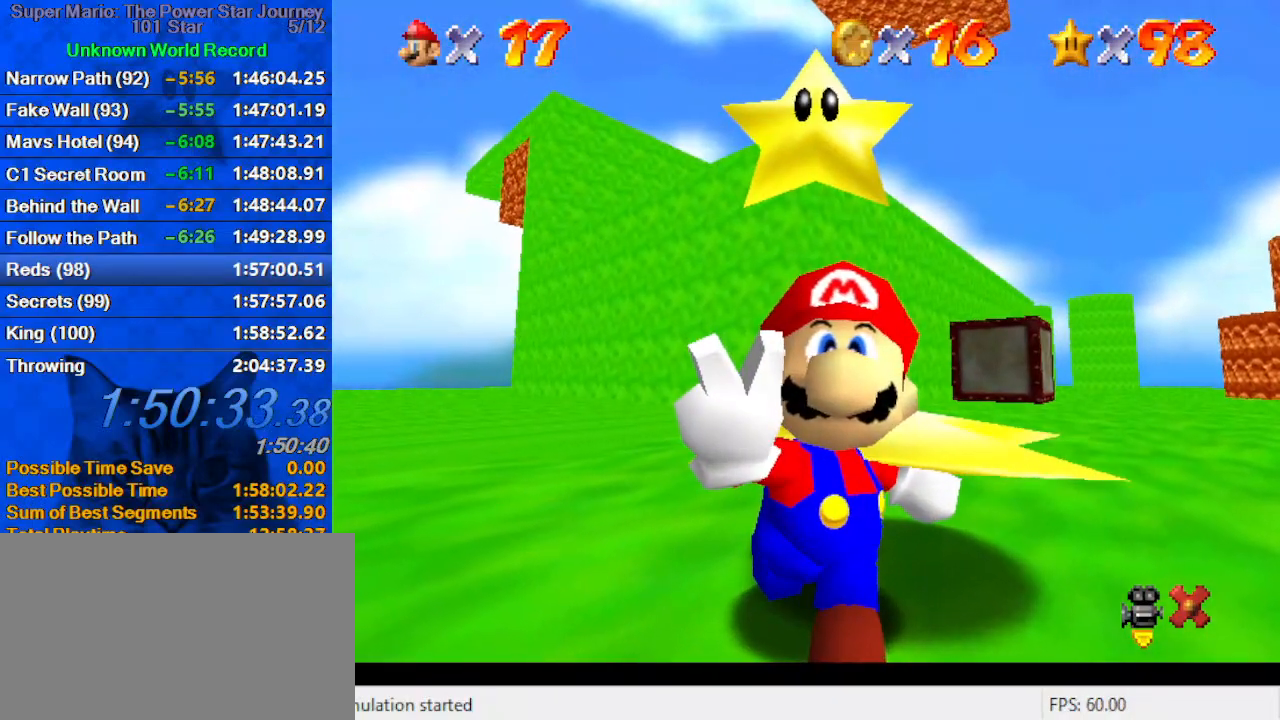
{"keys": [], "events": []}
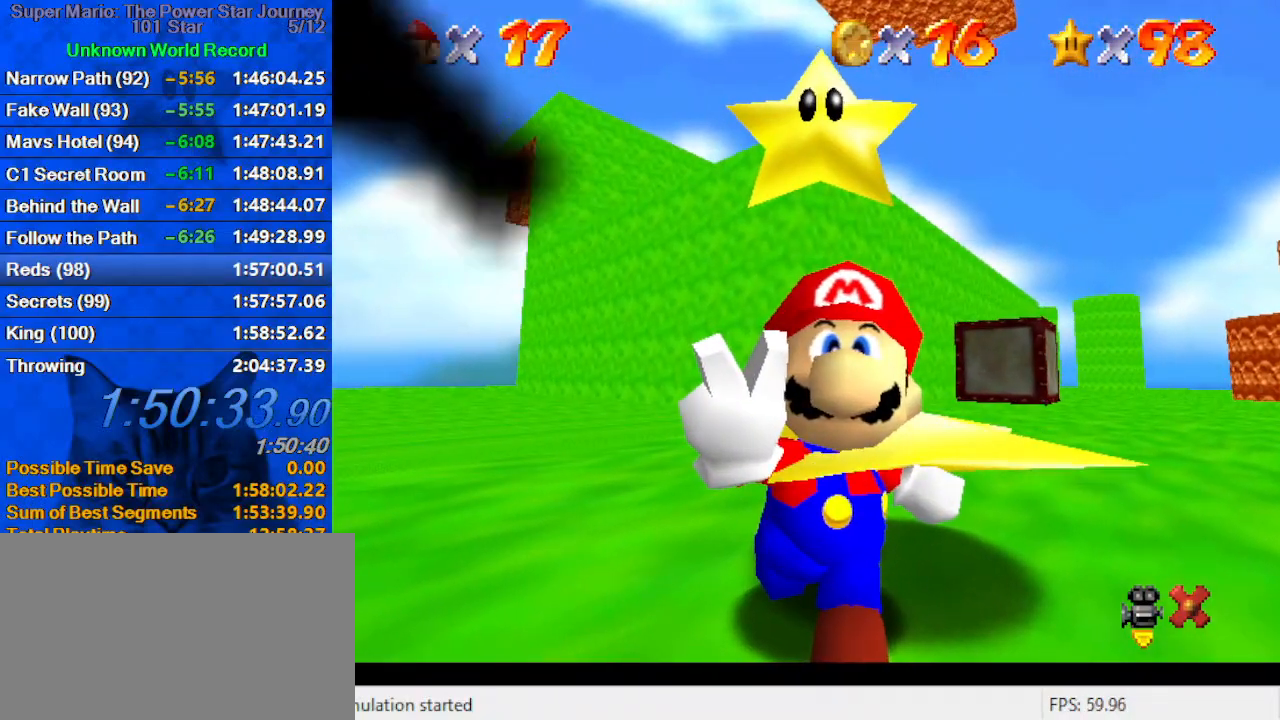
{"keys": [], "events": []}
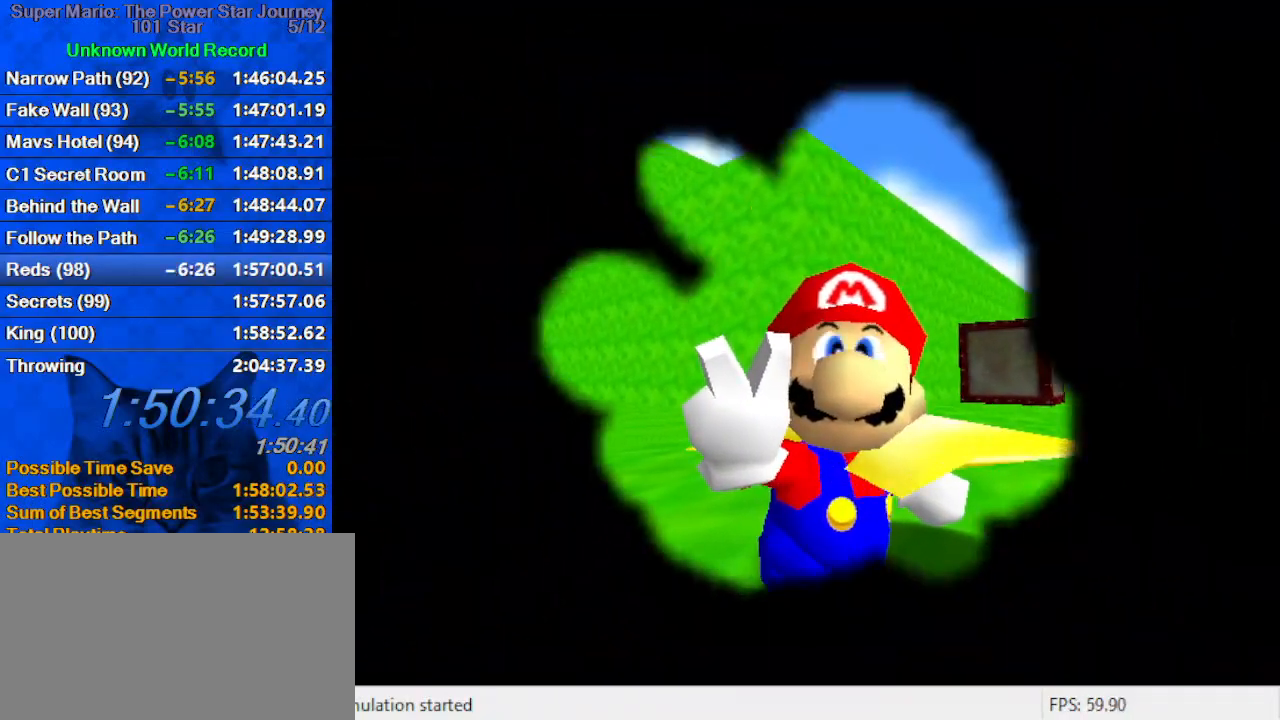
{"keys": [], "events": []}
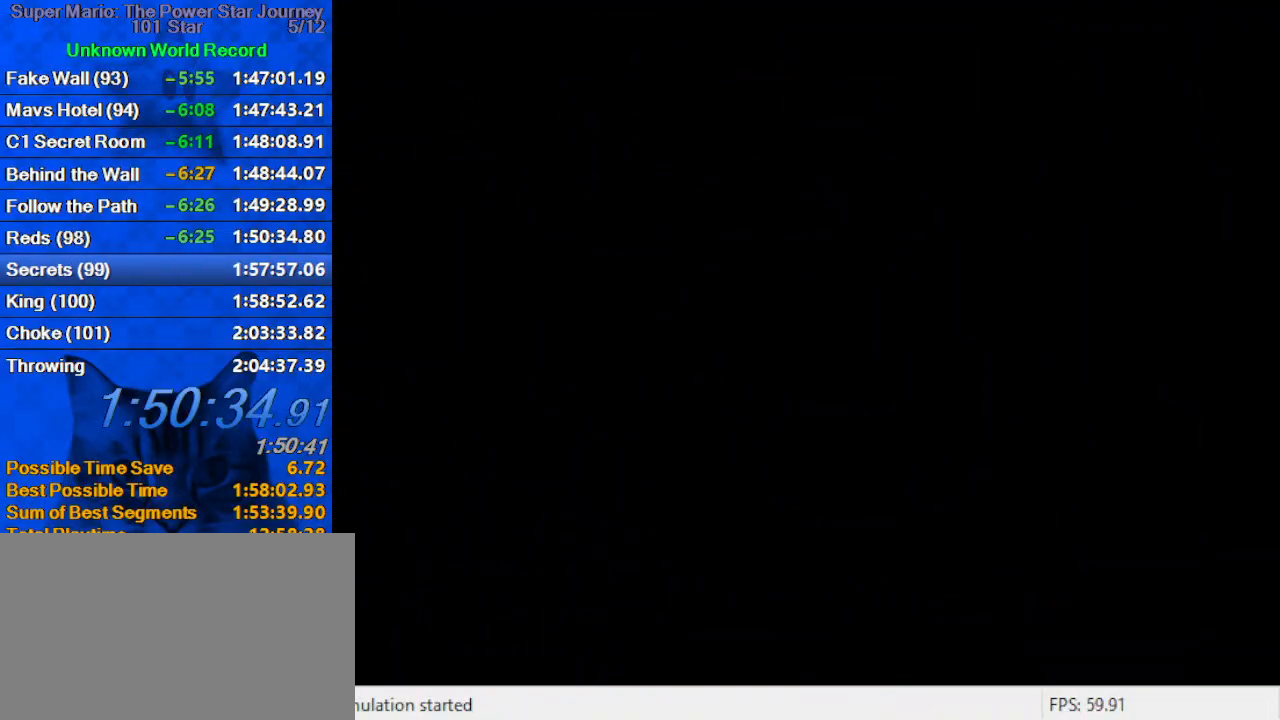
{"keys": [], "events": []}
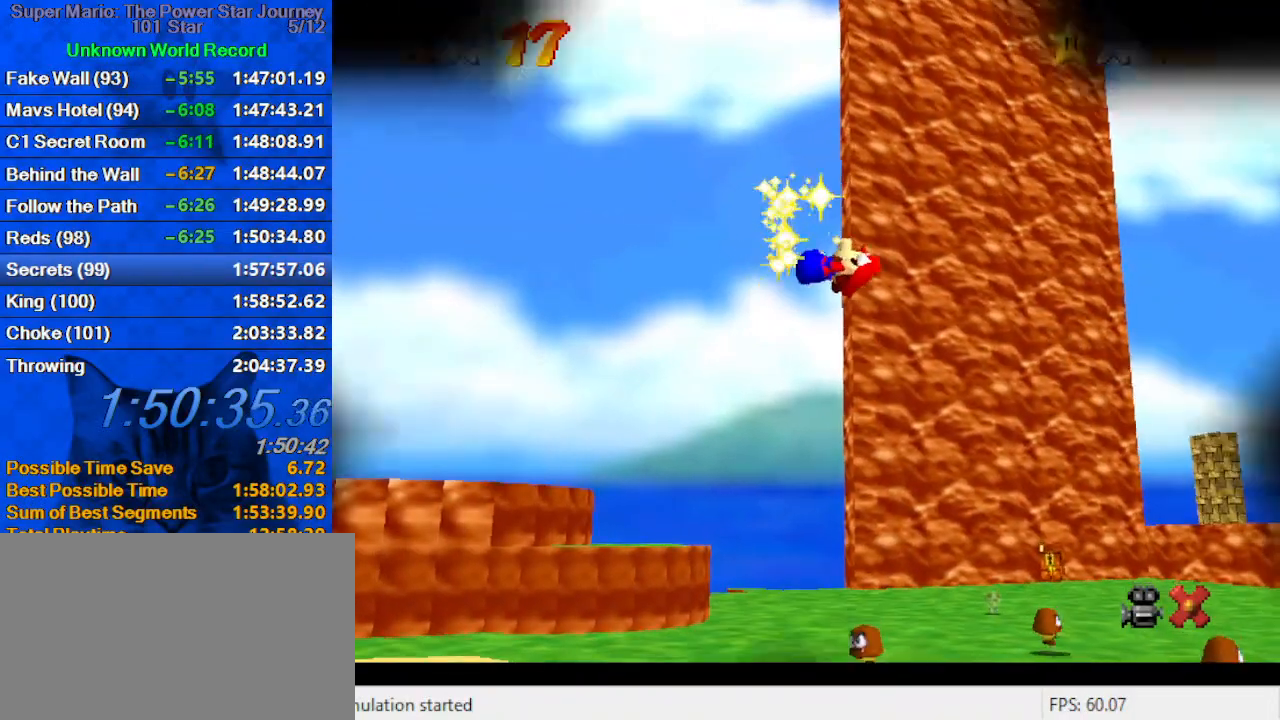
{"keys": [], "events": []}
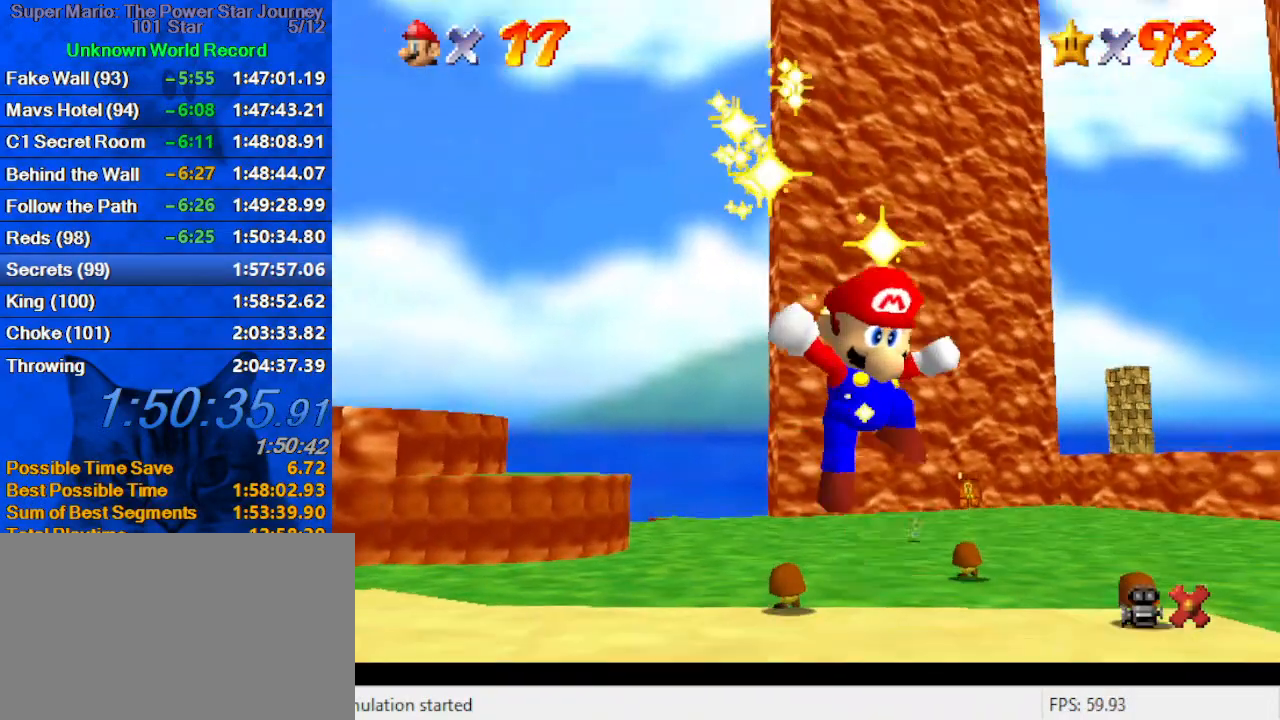
{"keys": ["a"], "events": [[466, "a", "down"]]}
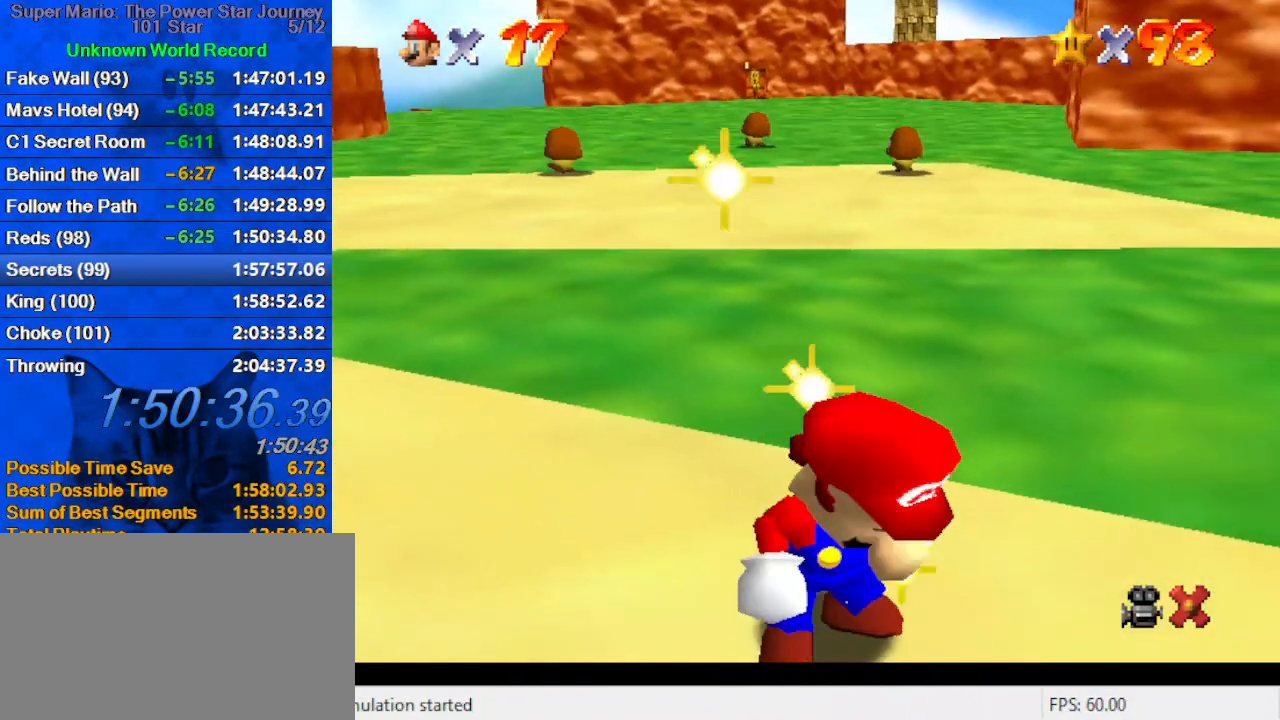
{"keys": [], "events": [[100, "a", "up"]]}
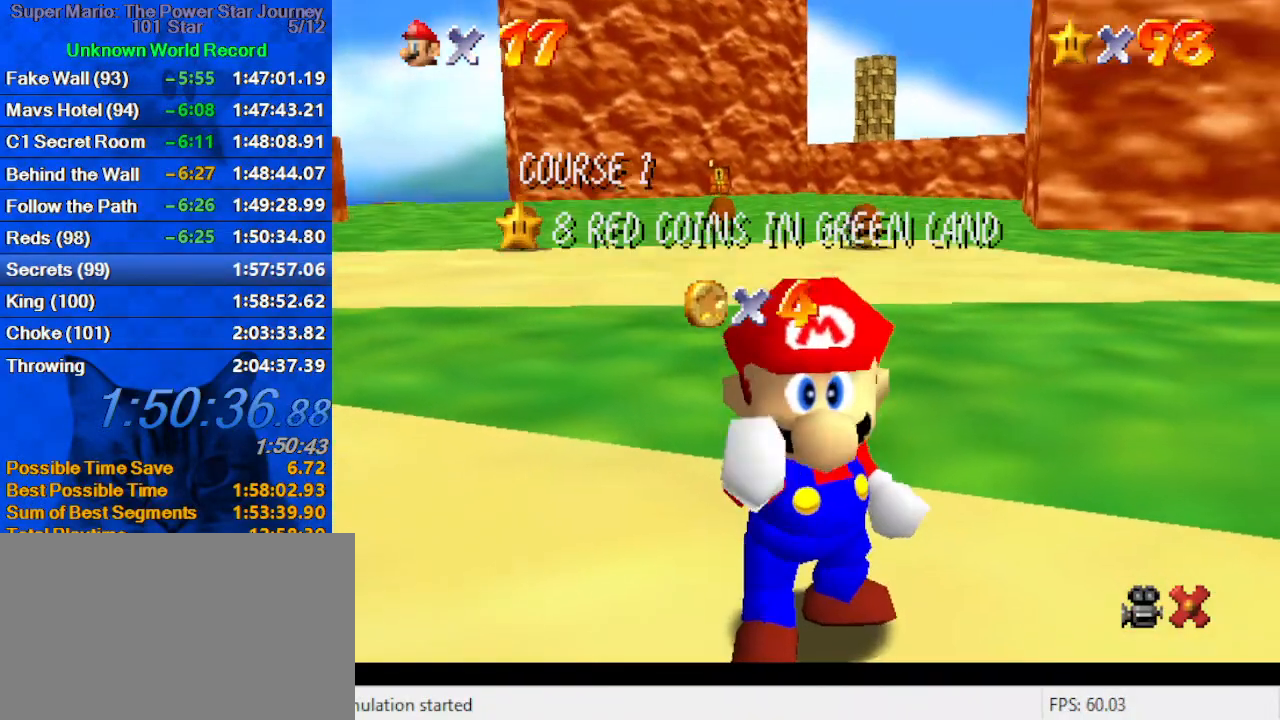
{"keys": [], "events": [[166, "a", "down"], [300, "a", "up"]]}
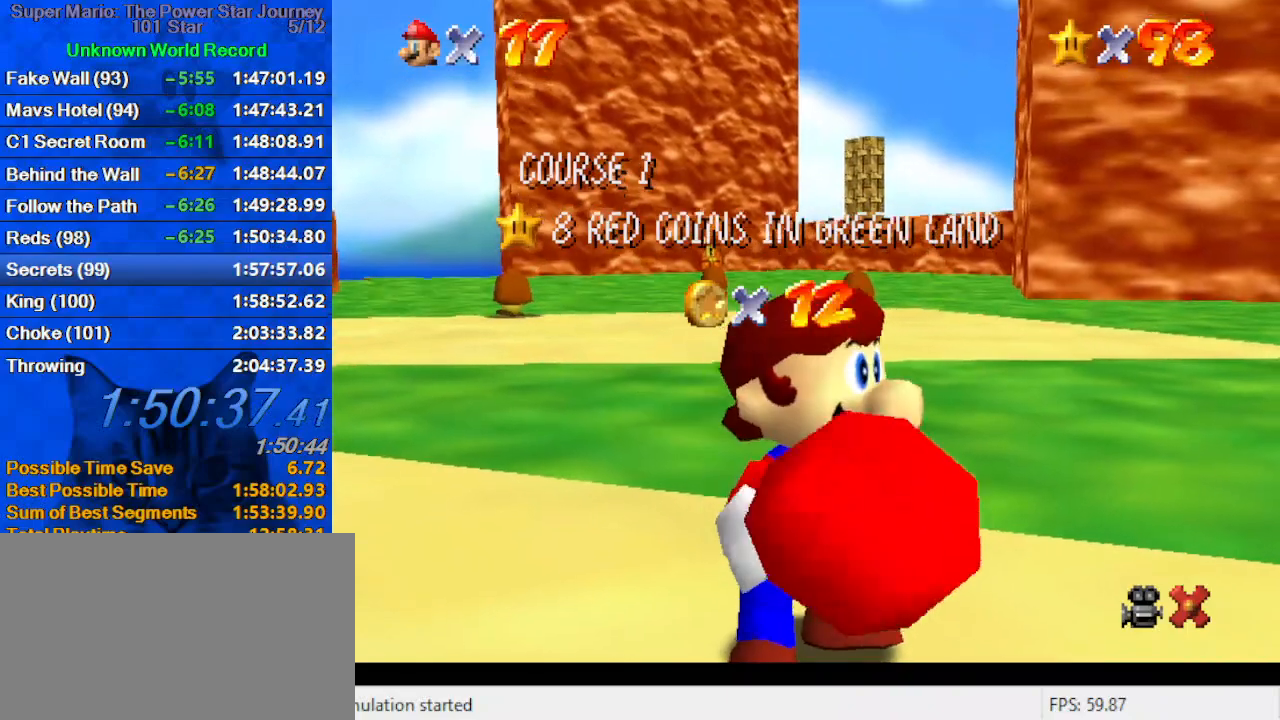
{"keys": [], "events": [[266, "a", "down"], [366, "a", "up"], [400, "a", "down"], [500, "a", "up"]]}
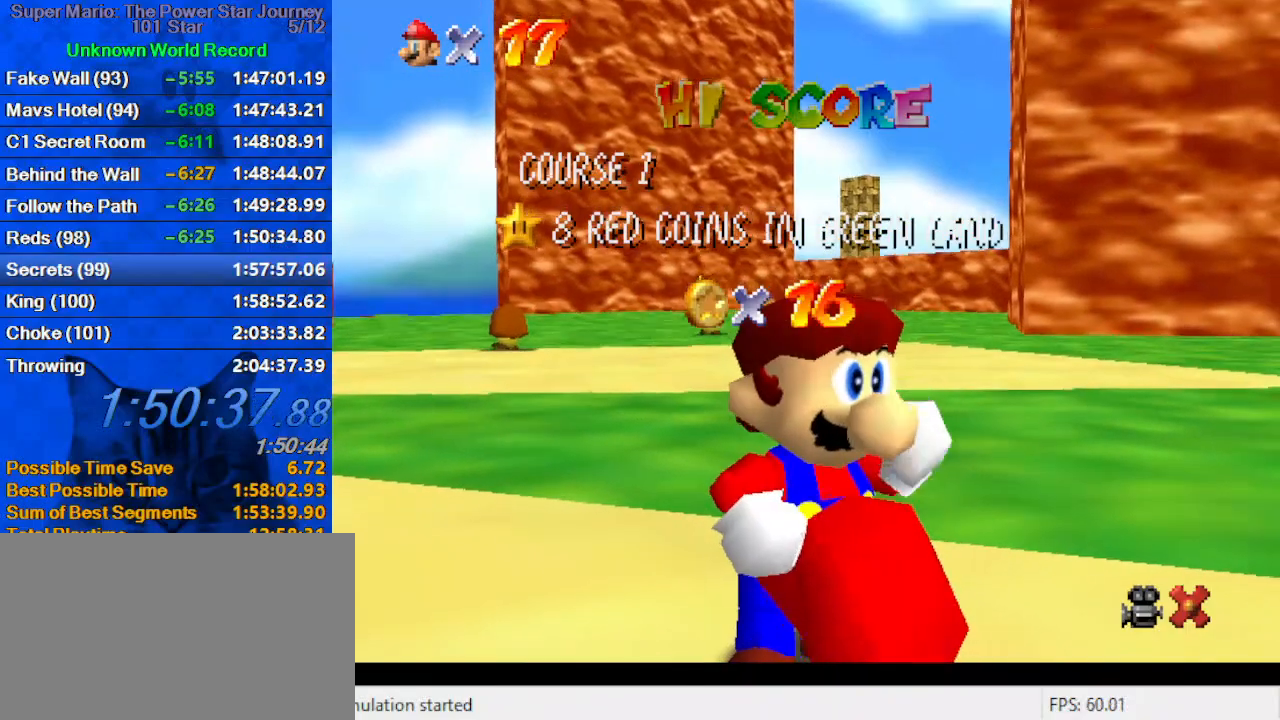
{"keys": ["s"], "events": [[433, "s", "down"], [466, "s", "up"], [500, "s", "down"]]}
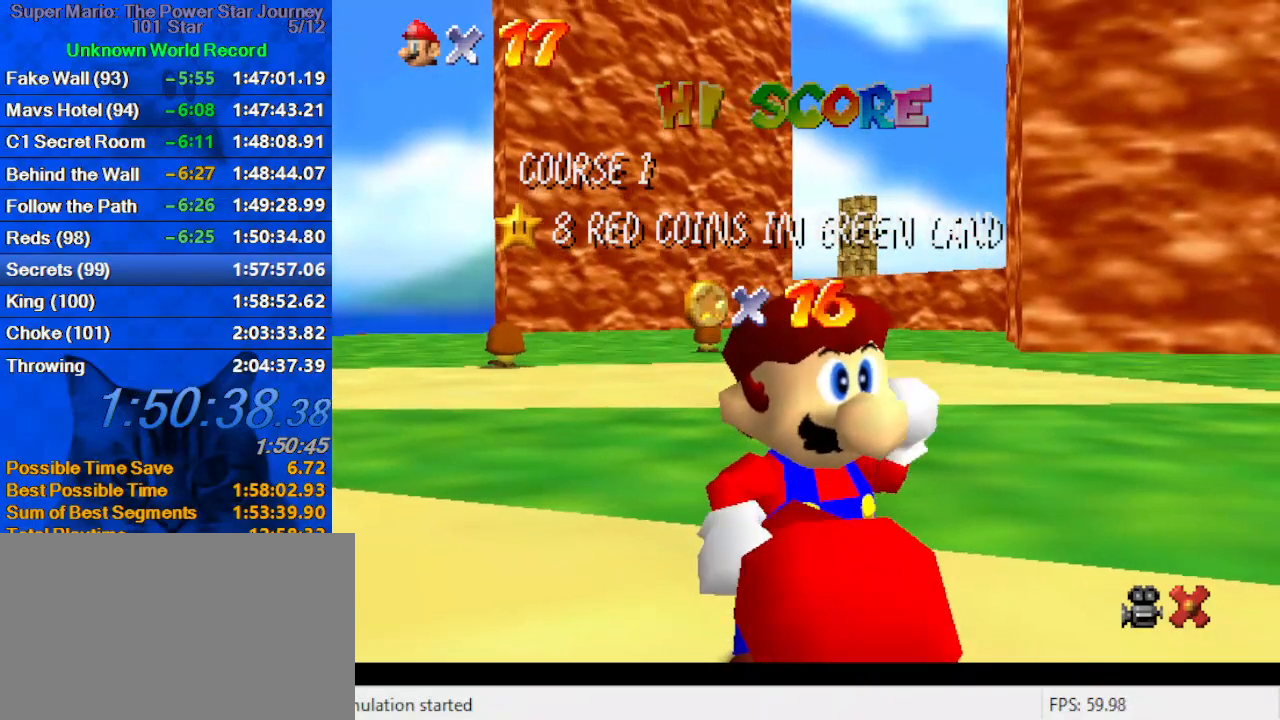
{"keys": ["return"], "events": [[100, "s", "up"], [200, "shift", "down"], [400, "shift", "up"], [466, "return", "down"]]}
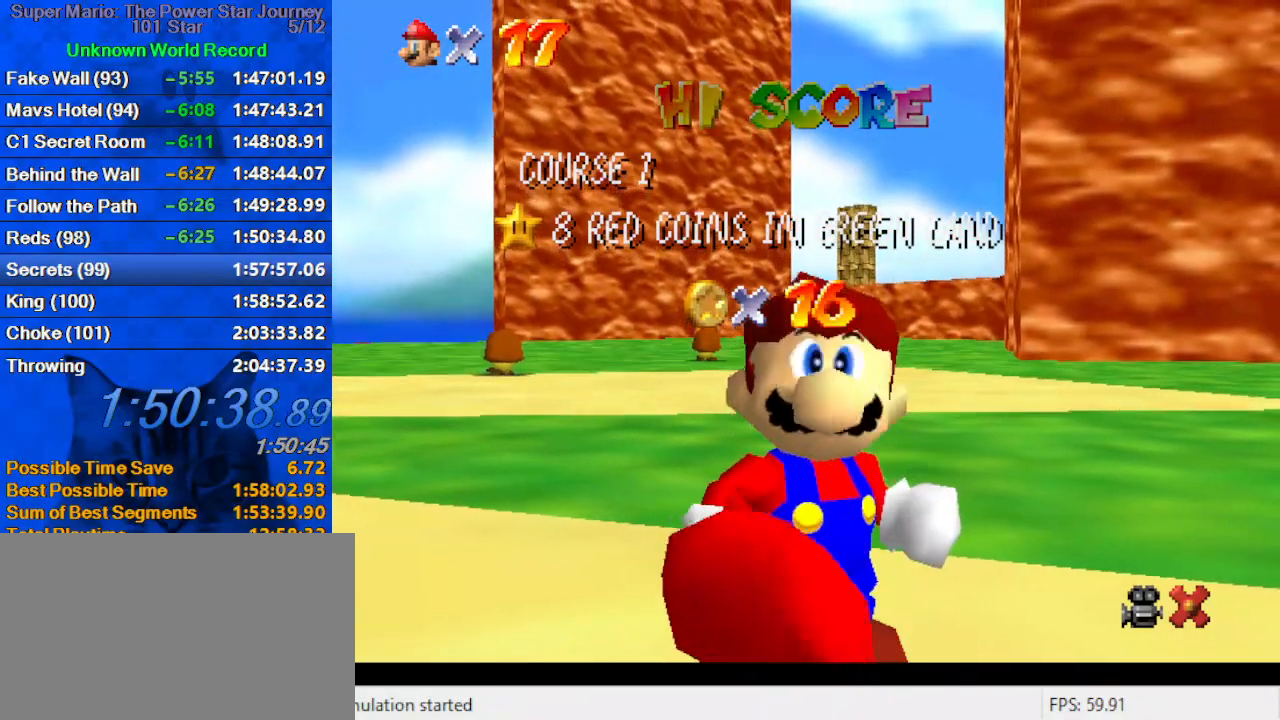
{"keys": [], "events": [[66, "return", "up"]]}
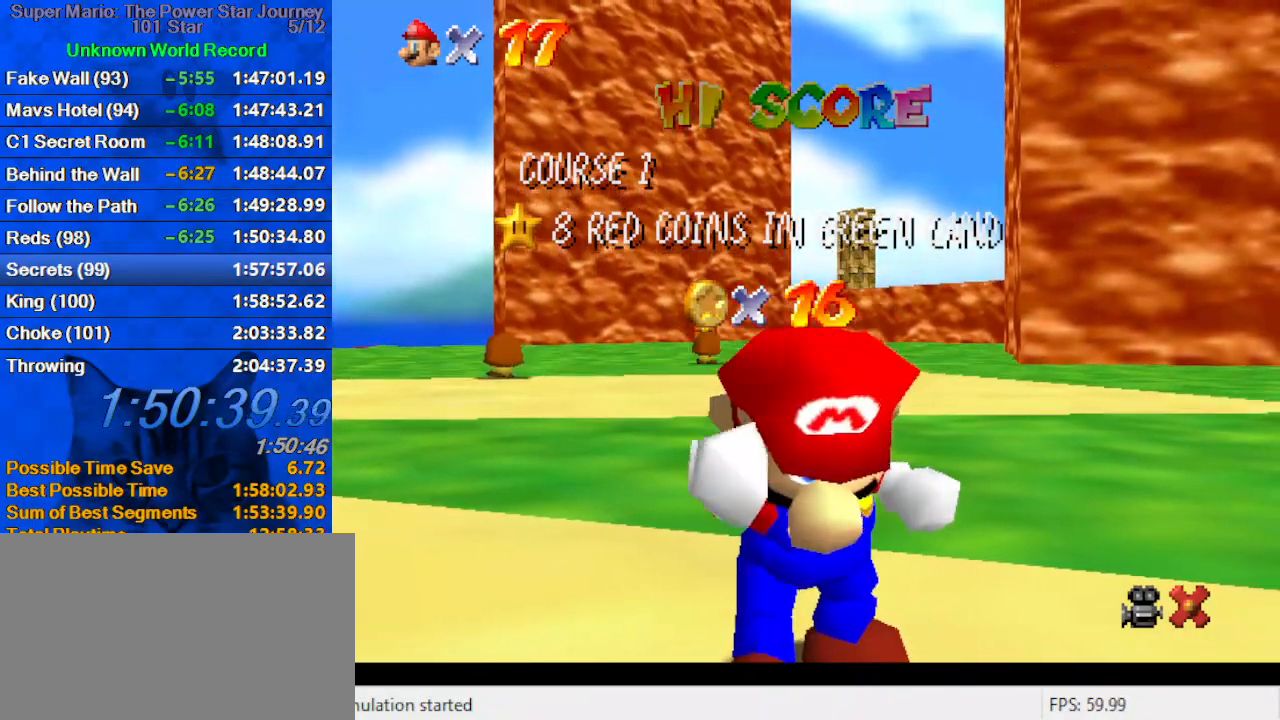
{"keys": [], "events": []}
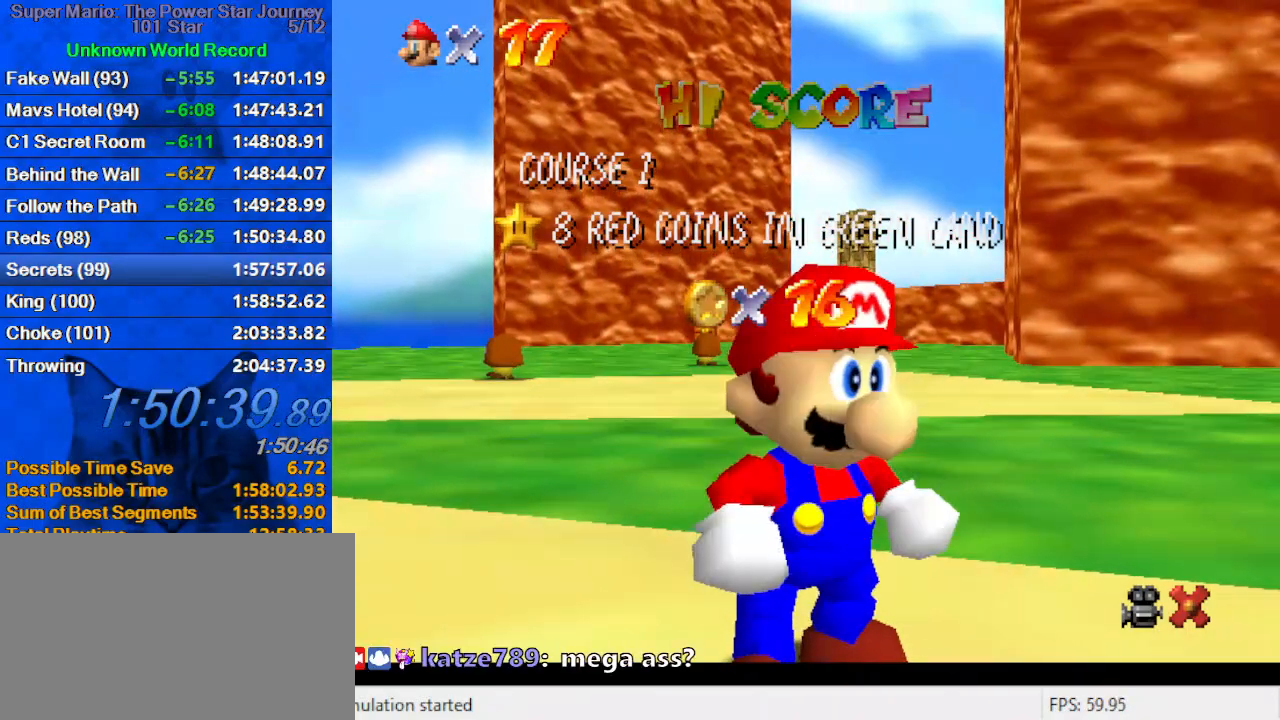
{"keys": [], "events": []}
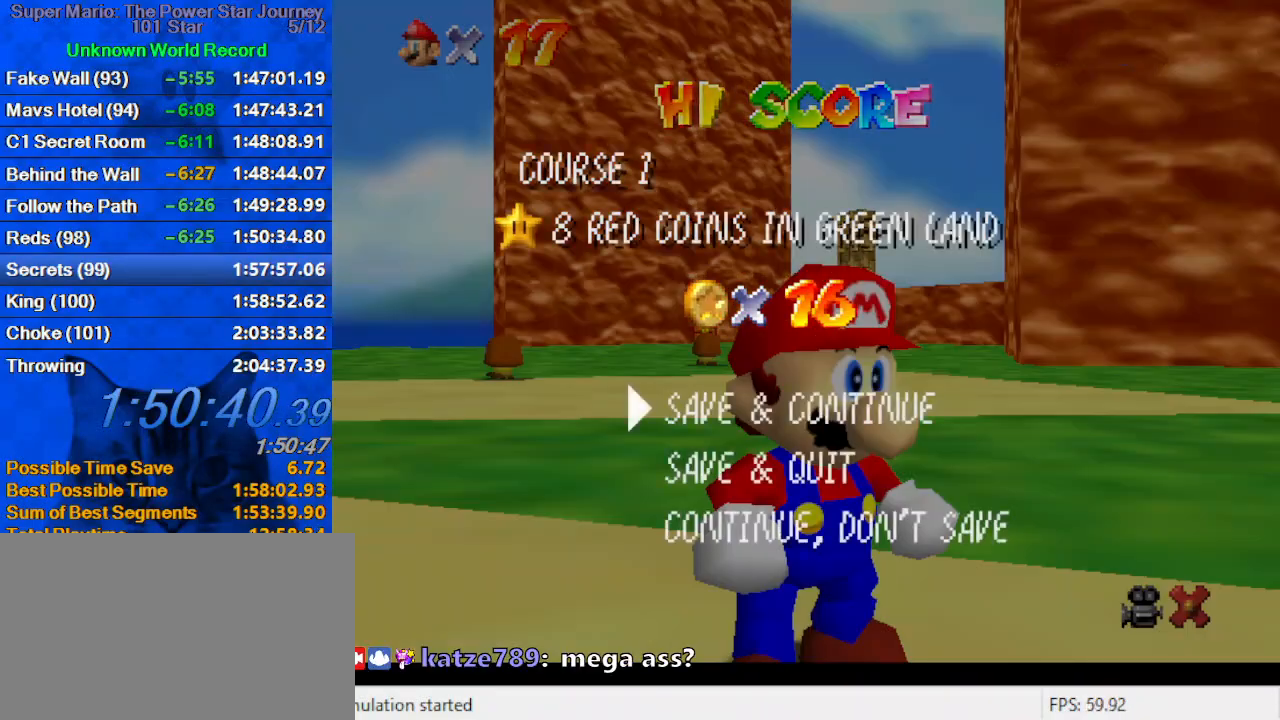
{"keys": ["left", "up", "y"], "events": [[33, "shift", "down"], [166, "shift", "up"], [166, "up", "down"], [400, "left", "down"], [500, "y", "down"]]}
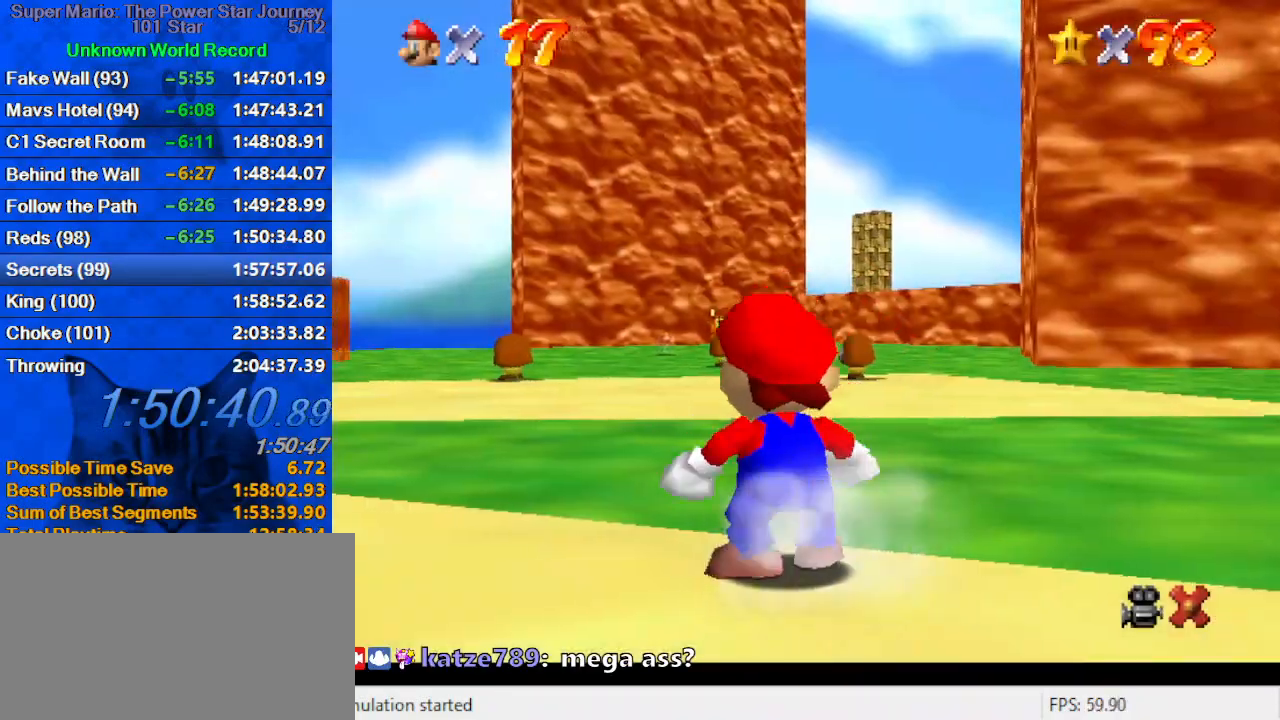
{"keys": ["left", "up"], "events": [[33, "shift", "down"], [66, "left", "up"], [266, "shift", "up"], [266, "y", "up"], [300, "left", "down"]]}
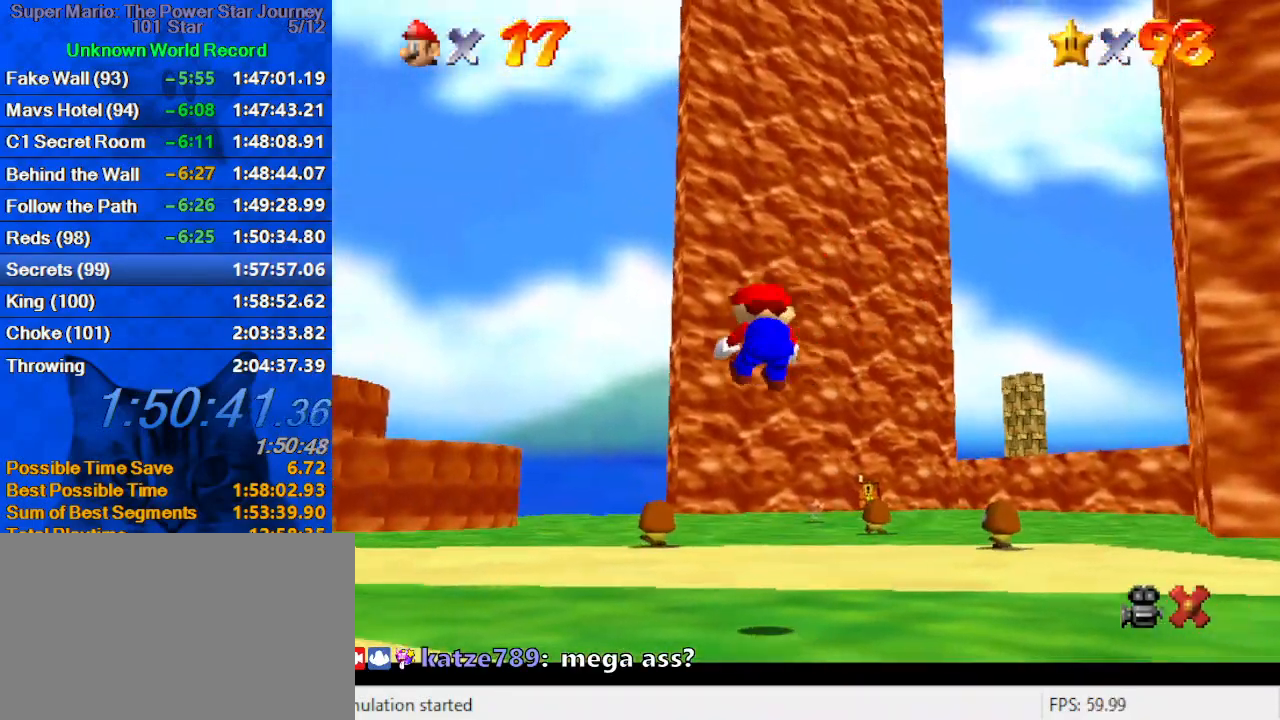
{"keys": ["up"], "events": [[333, "c", "down"], [466, "c", "up"], [500, "left", "up"]]}
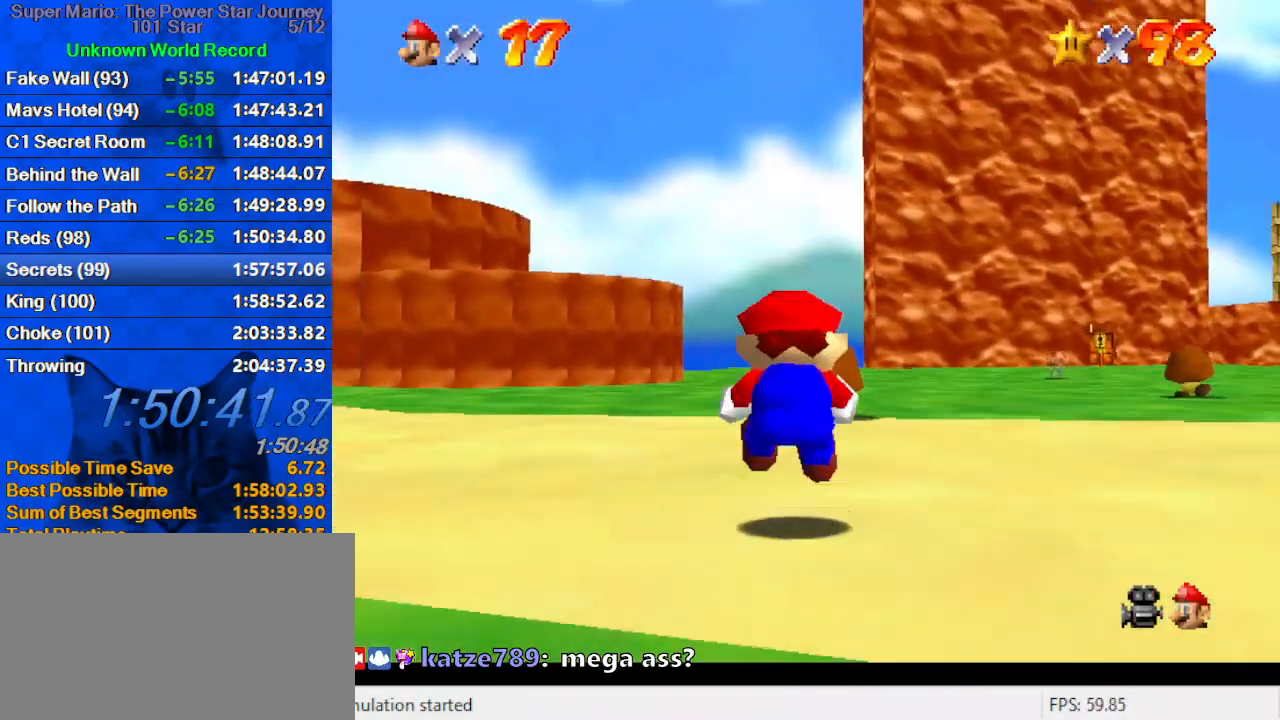
{"keys": ["up"], "events": [[233, "ctrl", "down"], [233, "shift", "down"], [433, "ctrl", "up"], [433, "shift", "up"]]}
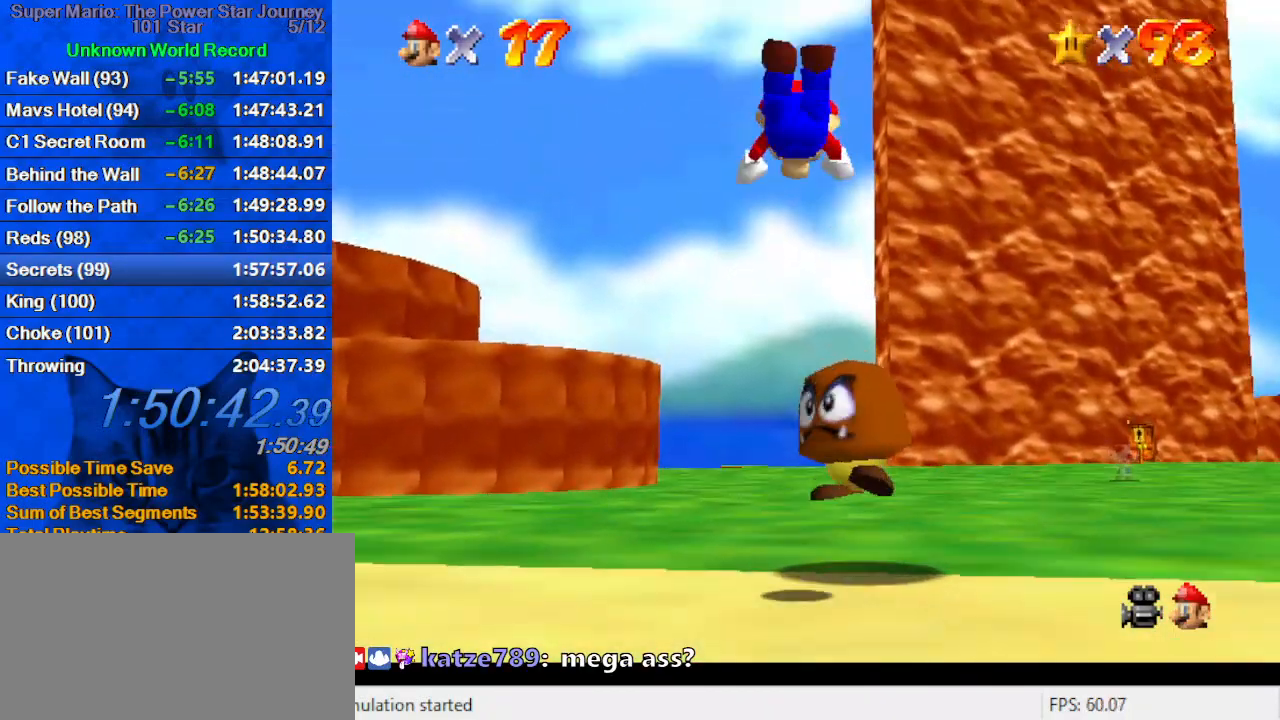
{"keys": ["up"], "events": []}
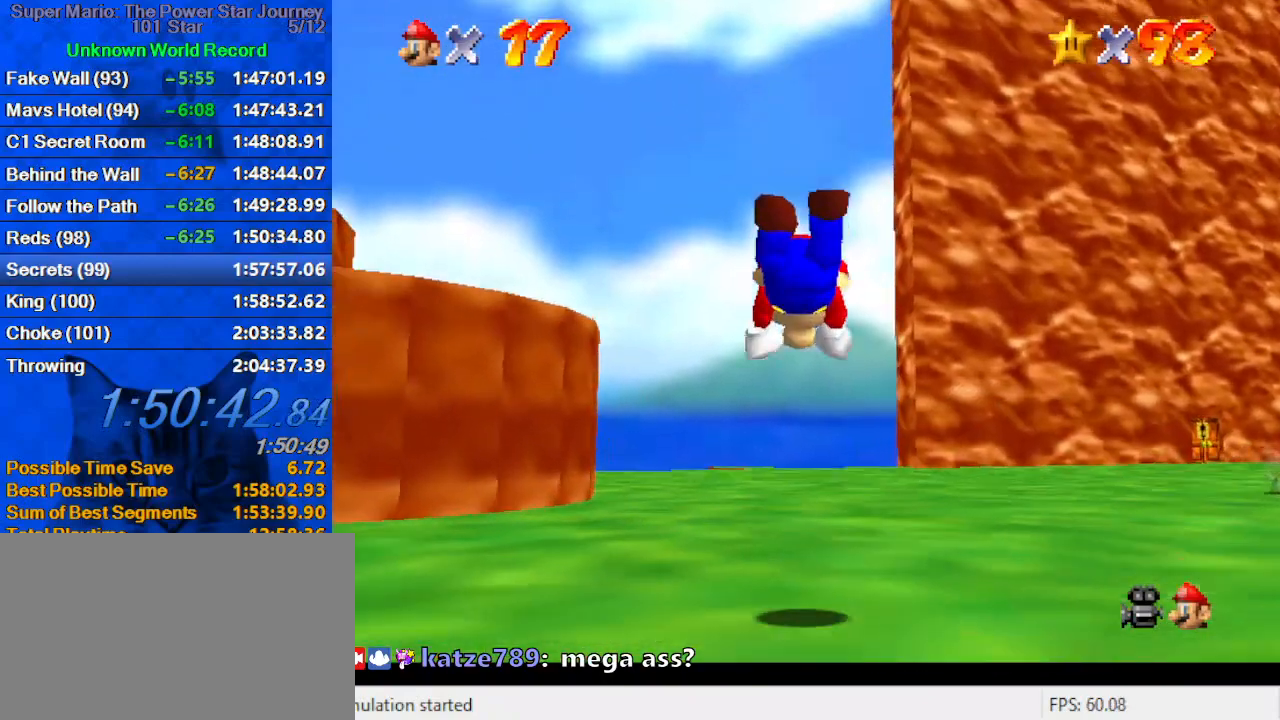
{"keys": ["up"], "events": [[166, "ctrl", "down"], [166, "shift", "down"], [333, "ctrl", "up"], [333, "shift", "up"]]}